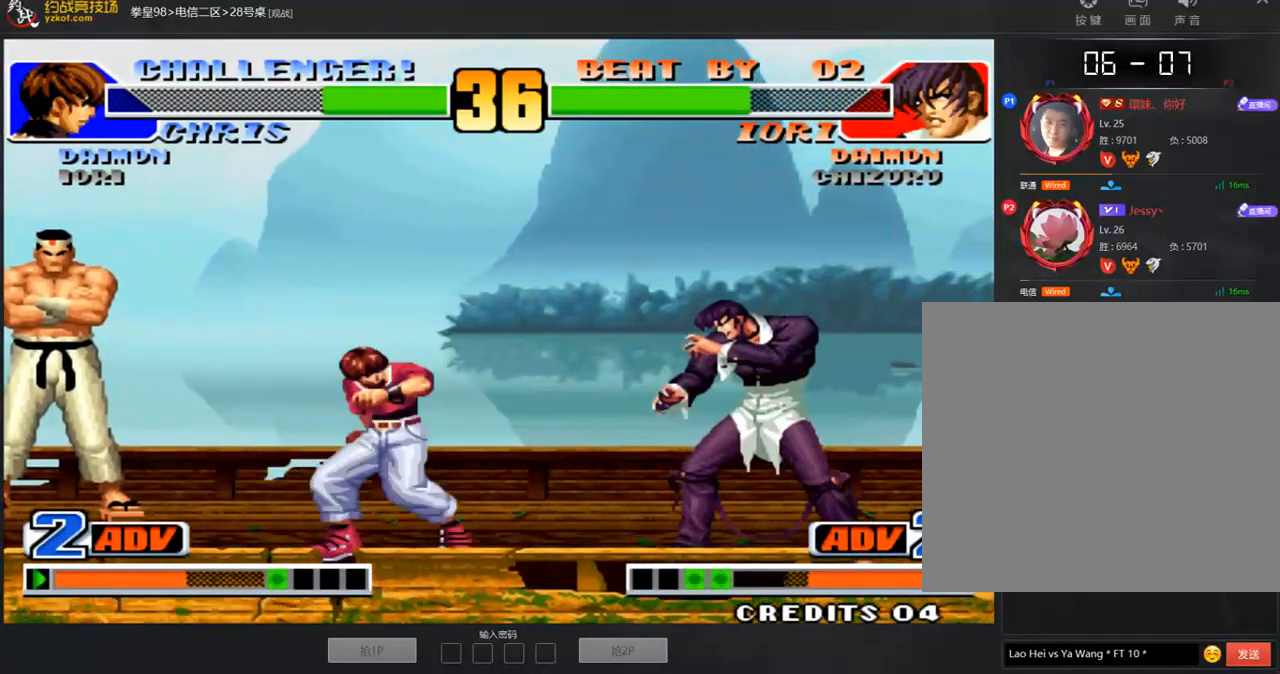
Gameplay with a controller (arcade stick); each line is a JSON object with the inputs held at the frame after it (dt_ms = milliseconds from this image to that frame). "events" lists button and stick changes between this image and that frame as [ms after this image, input, new state], when the widget could be followed in between. Not read: L3 R3.
{"dt_ms": 993, "buttons": [], "left_stick": "center"}
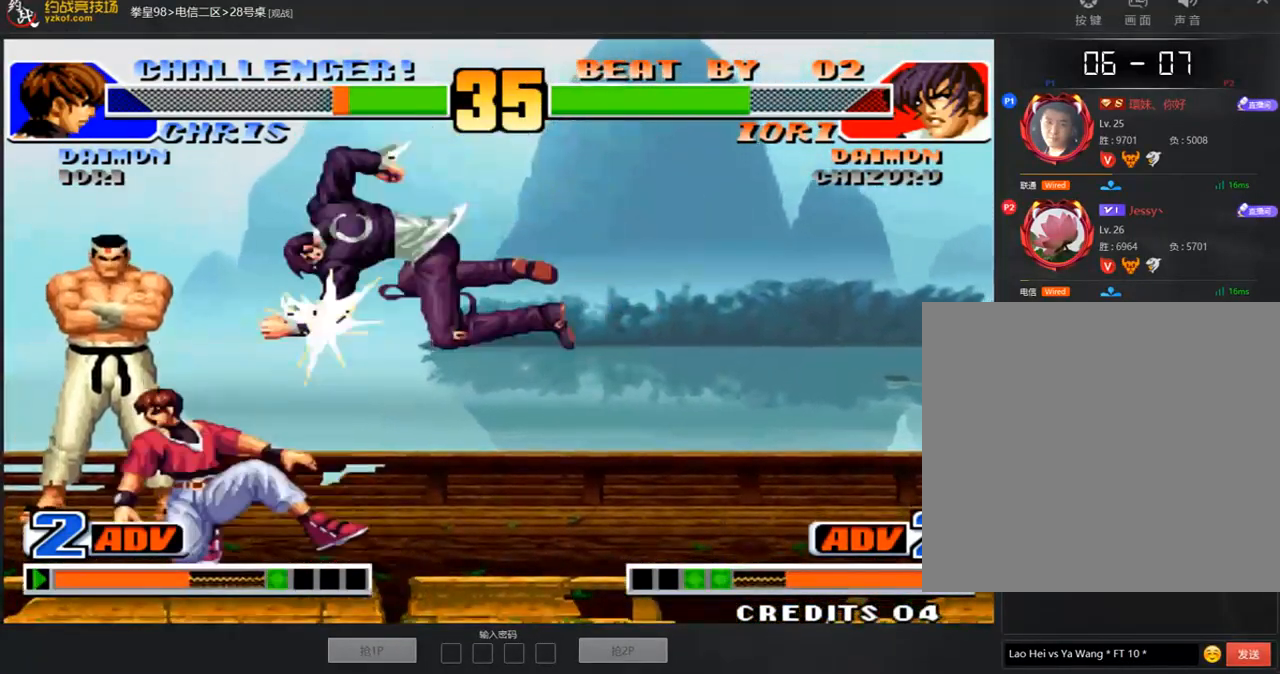
{"dt_ms": 505, "buttons": [], "left_stick": "center", "events": [[51, "left_stick", "left"], [168, "C", "down"], [252, "C", "up"], [303, "left_stick", "down"], [387, "left_stick", "right"], [454, "left_stick", "center"]]}
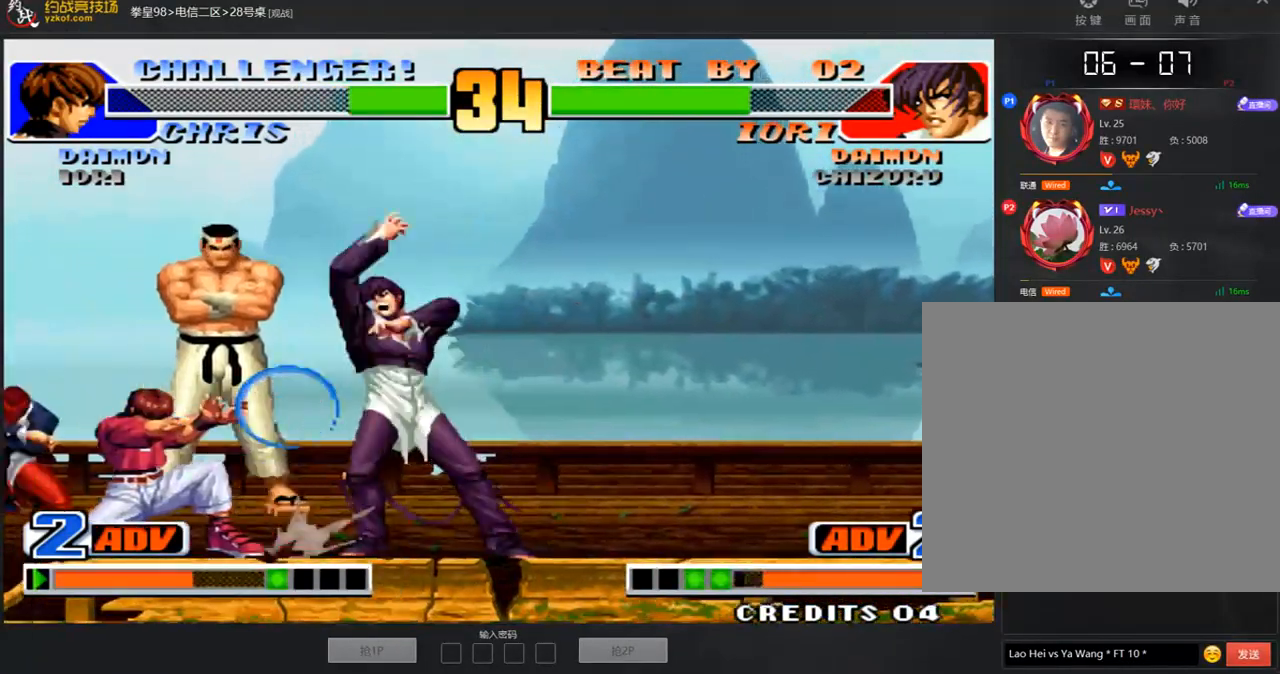
{"dt_ms": 505, "buttons": [], "left_stick": "down-right", "events": [[269, "left_stick", "left"], [421, "left_stick", "down-right"]]}
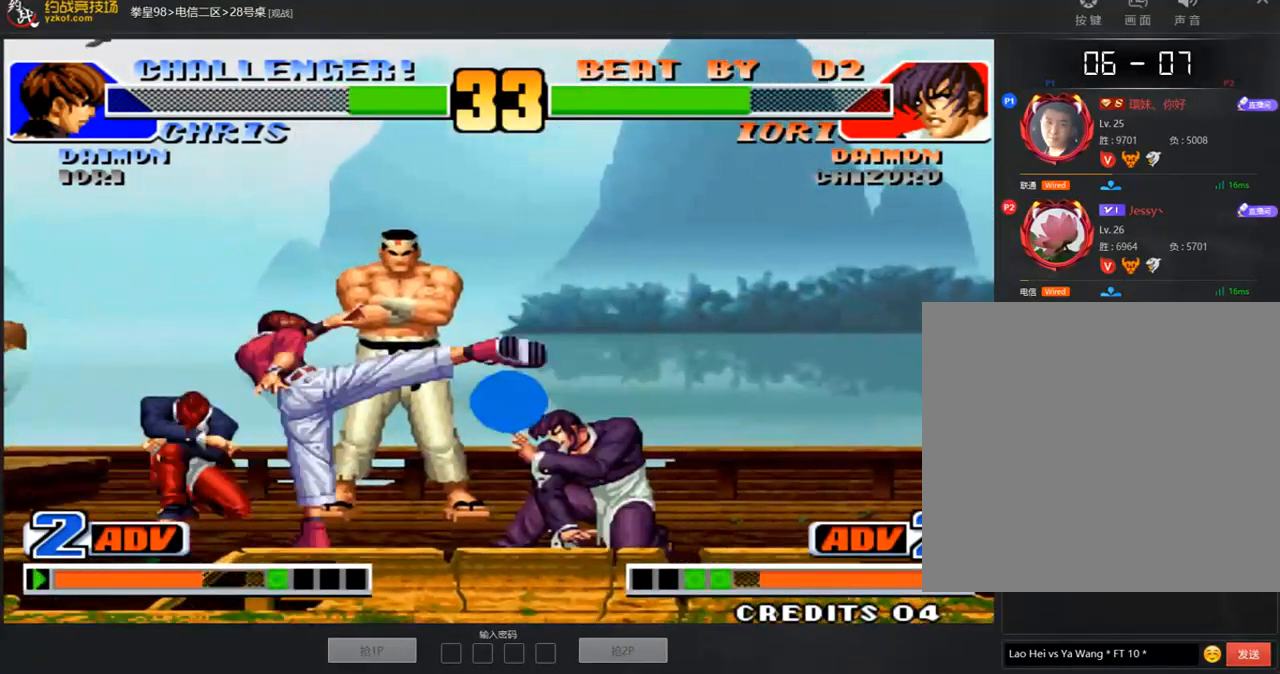
{"dt_ms": 488, "buttons": ["B"], "left_stick": "center"}
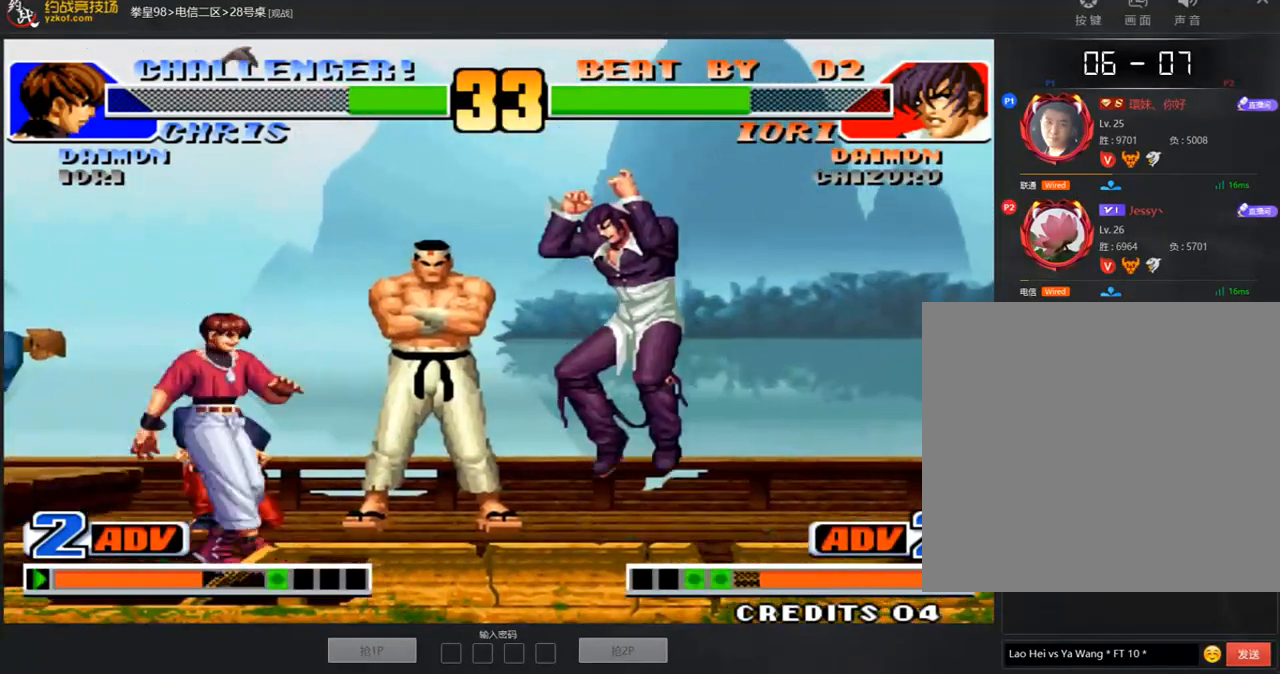
{"dt_ms": 505, "buttons": ["B"], "left_stick": "down-right", "events": [[101, "B", "up"], [269, "left_stick", "down-right"], [437, "B", "down"]]}
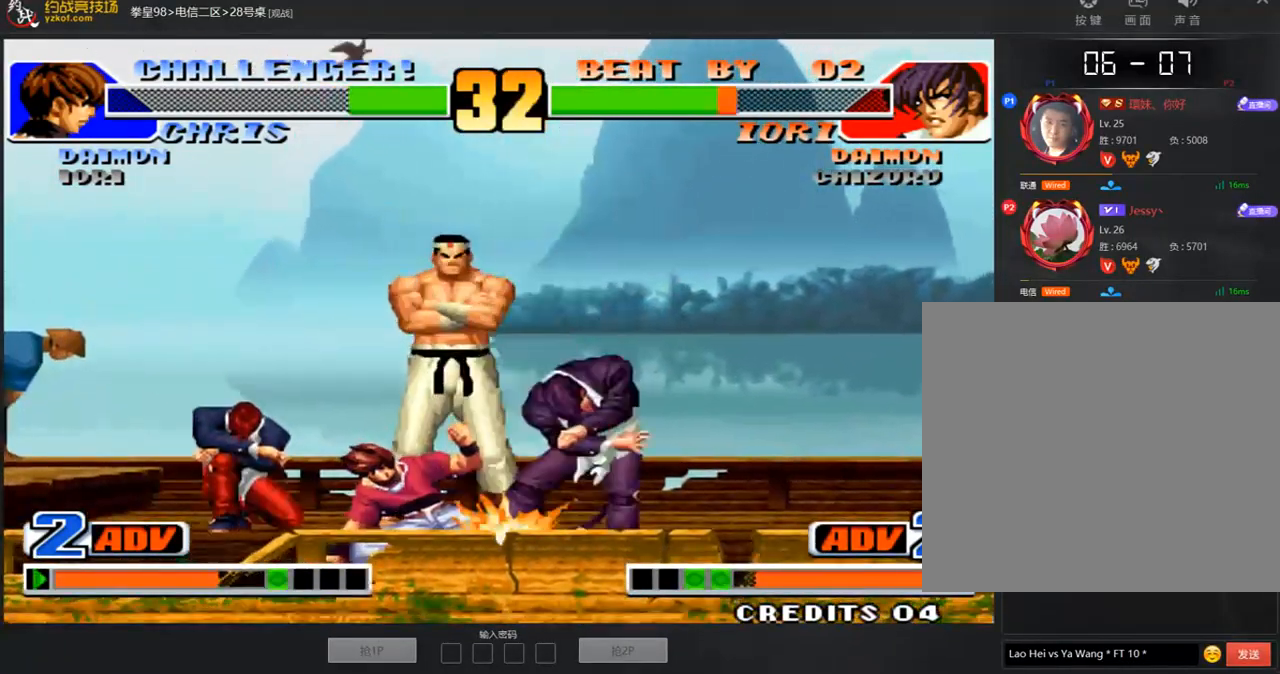
{"dt_ms": 505, "buttons": [], "left_stick": "down-right", "events": [[17, "B", "up"], [117, "left_stick", "center"], [286, "left_stick", "down-right"]]}
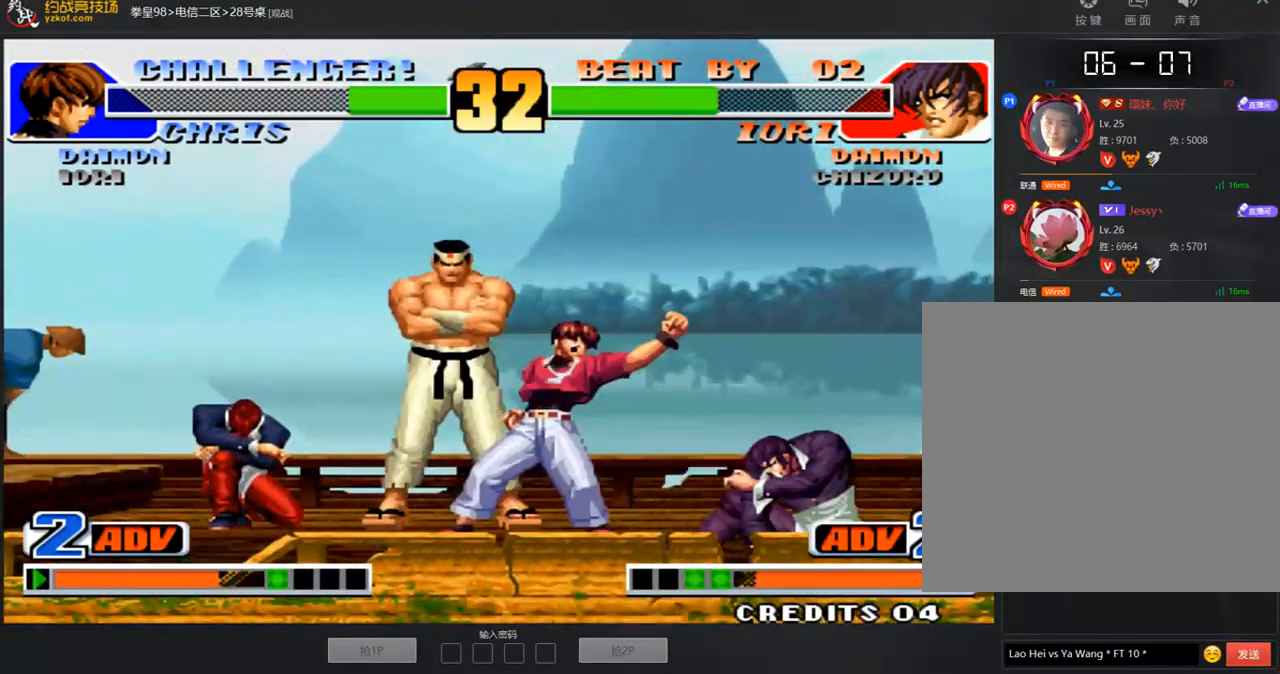
{"dt_ms": 488, "buttons": ["C"], "left_stick": "left", "events": [[117, "C", "down"], [117, "left_stick", "right"], [134, "C", "up"], [235, "left_stick", "center"], [336, "left_stick", "down"], [420, "left_stick", "left"], [454, "C", "down"]]}
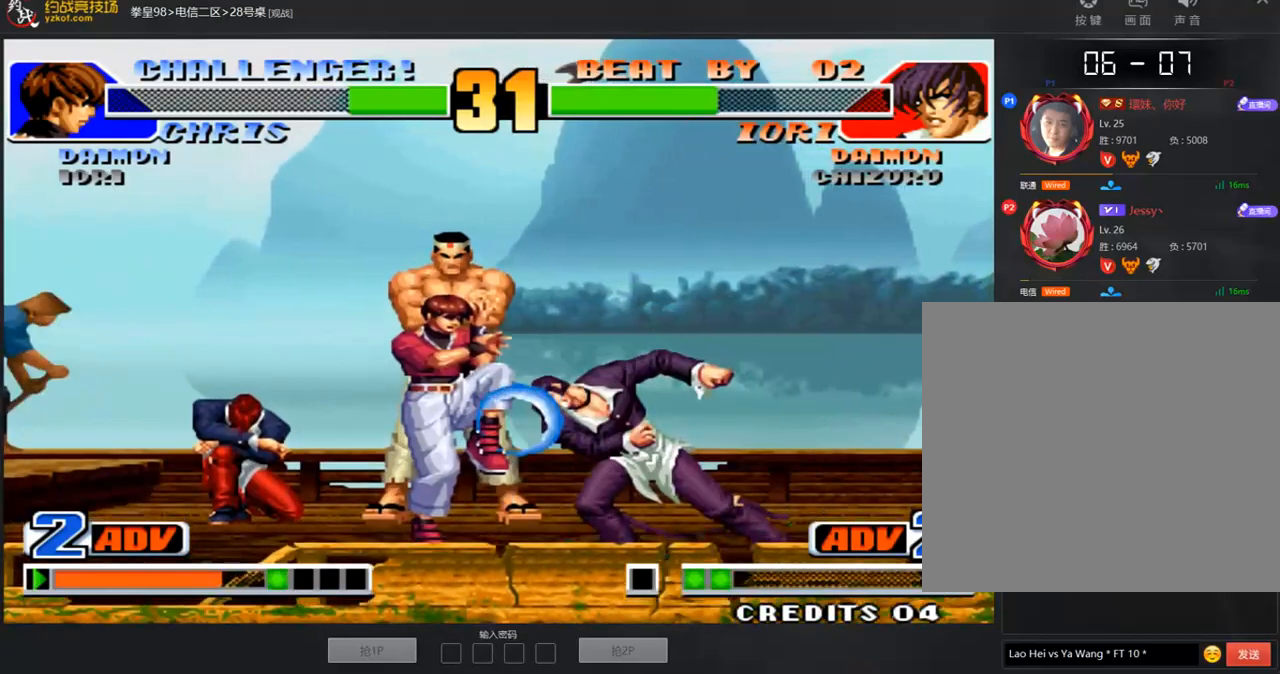
{"dt_ms": 504, "buttons": ["A"], "left_stick": "center", "events": [[16, "left_stick", "center"], [33, "C", "up"], [235, "A", "down"], [303, "A", "up"], [370, "A", "down"], [420, "A", "up"], [488, "A", "down"]]}
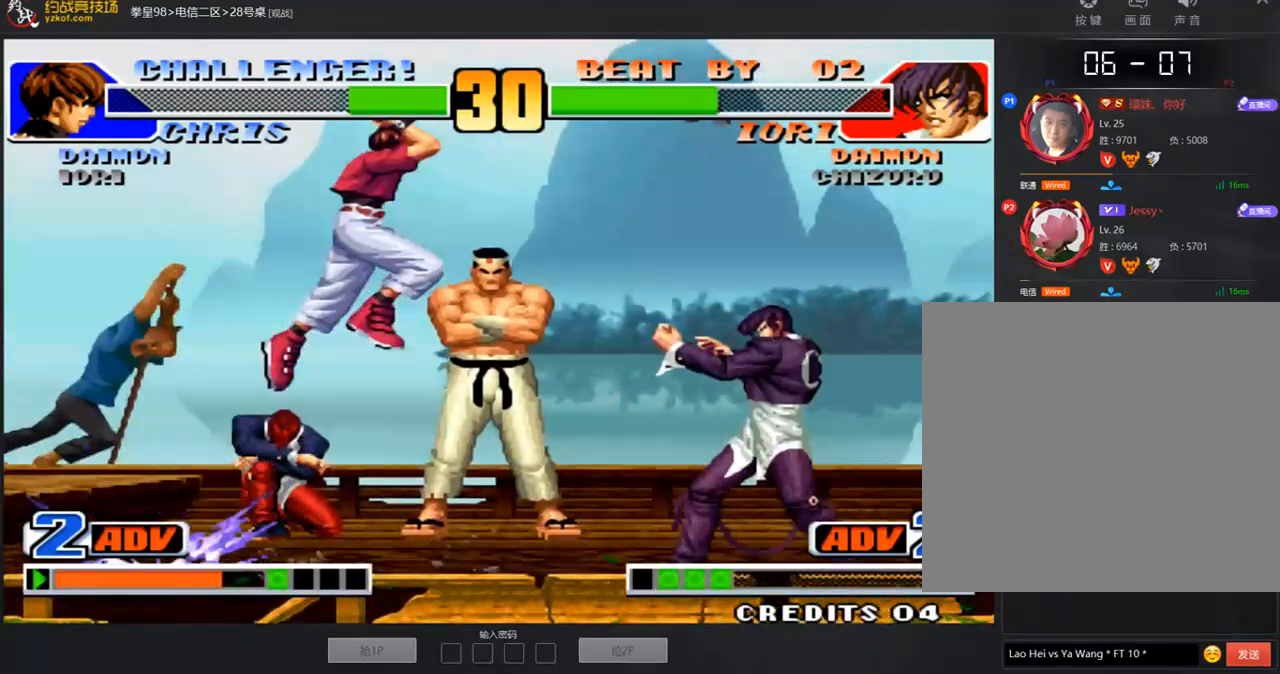
{"dt_ms": 505, "buttons": [], "left_stick": "right", "events": [[68, "A", "up"], [152, "left_stick", "right"], [337, "C", "down"], [404, "C", "up"], [455, "C", "down"], [505, "C", "up"]]}
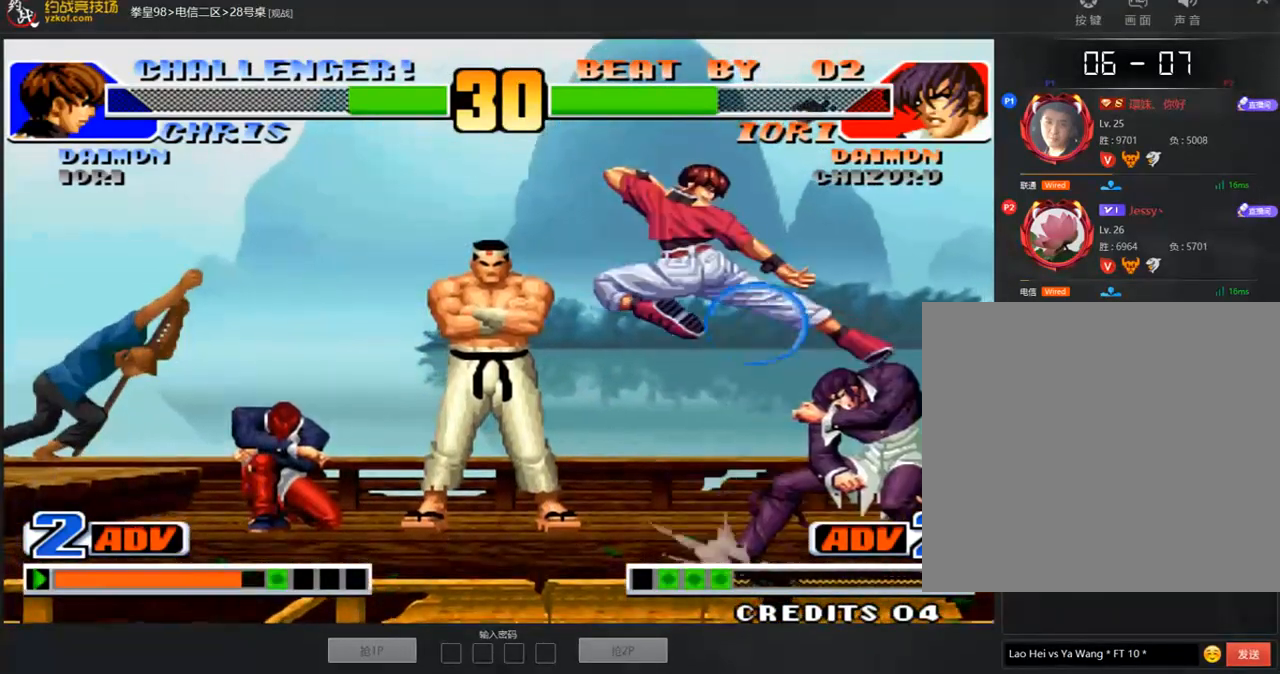
{"dt_ms": 993, "buttons": [], "left_stick": "down-right"}
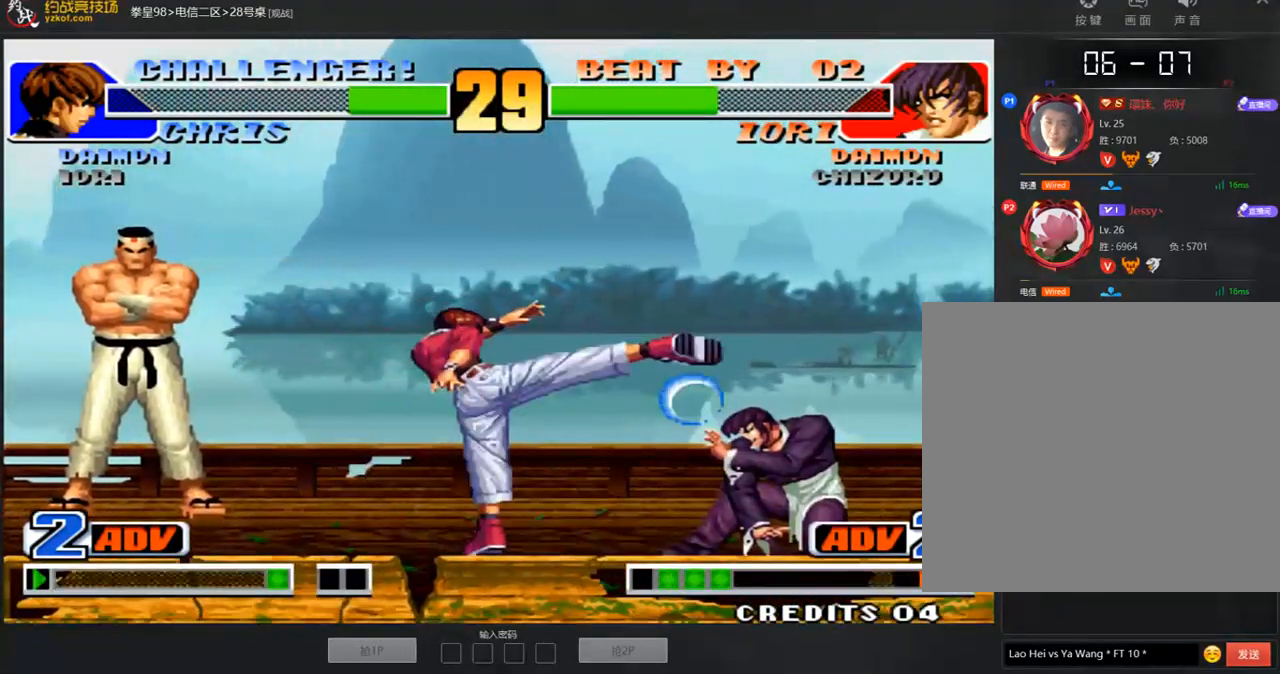
{"dt_ms": 505, "buttons": [], "left_stick": "down-right", "events": [[118, "left_stick", "left"], [202, "left_stick", "center"], [303, "B", "down"], [404, "B", "up"], [505, "left_stick", "down-right"]]}
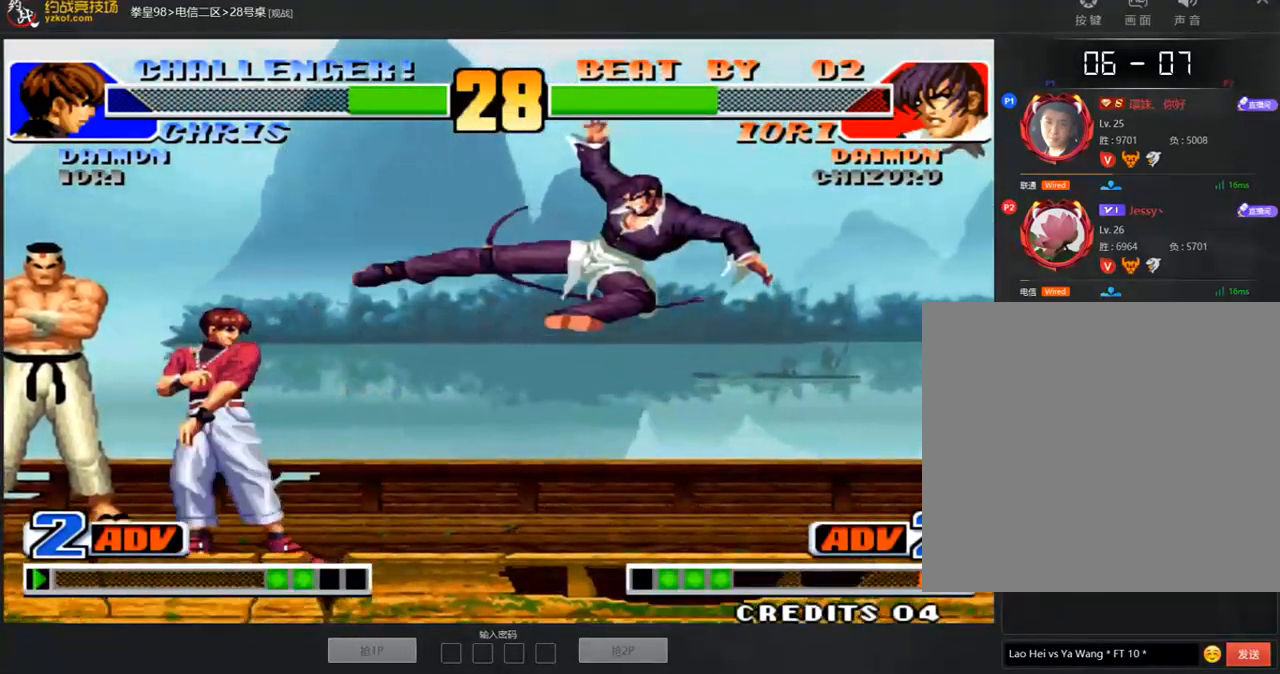
{"dt_ms": 505, "buttons": [], "left_stick": "right", "events": [[168, "A", "down"], [253, "A", "up"], [337, "left_stick", "left"], [404, "left_stick", "right"]]}
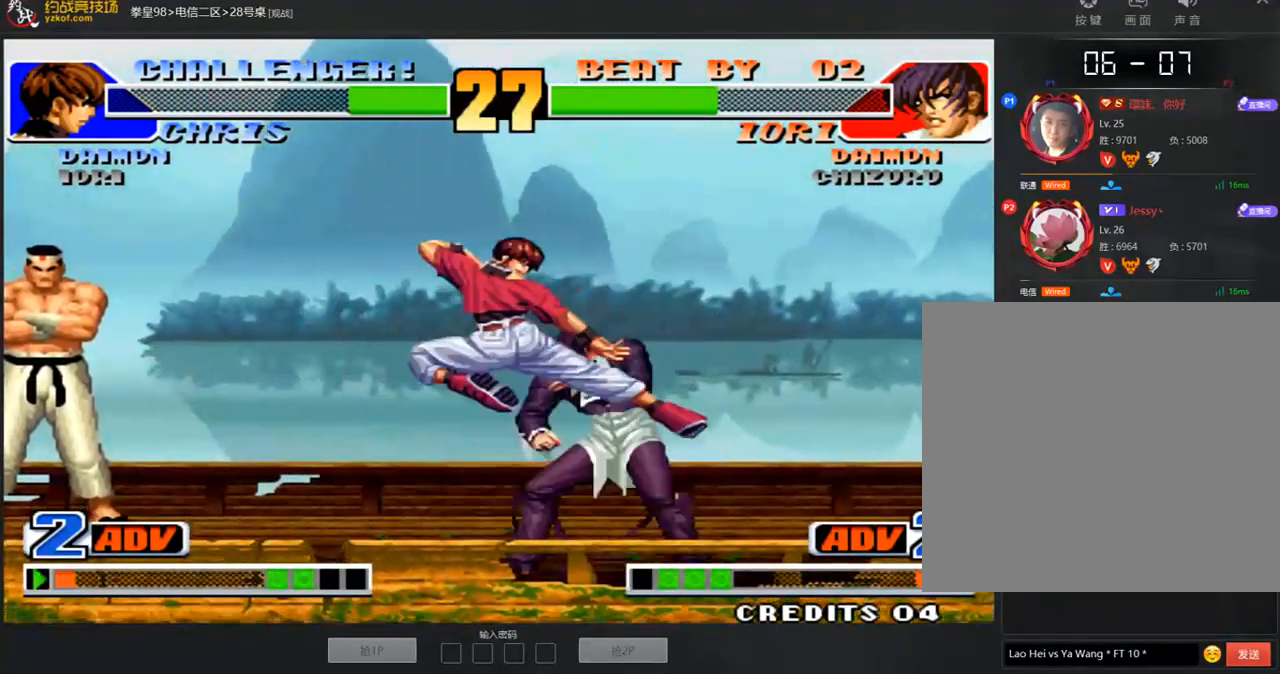
{"dt_ms": 488, "buttons": [], "left_stick": "left", "events": [[101, "left_stick", "down-right"], [387, "C", "down"], [387, "left_stick", "left"], [471, "C", "up"]]}
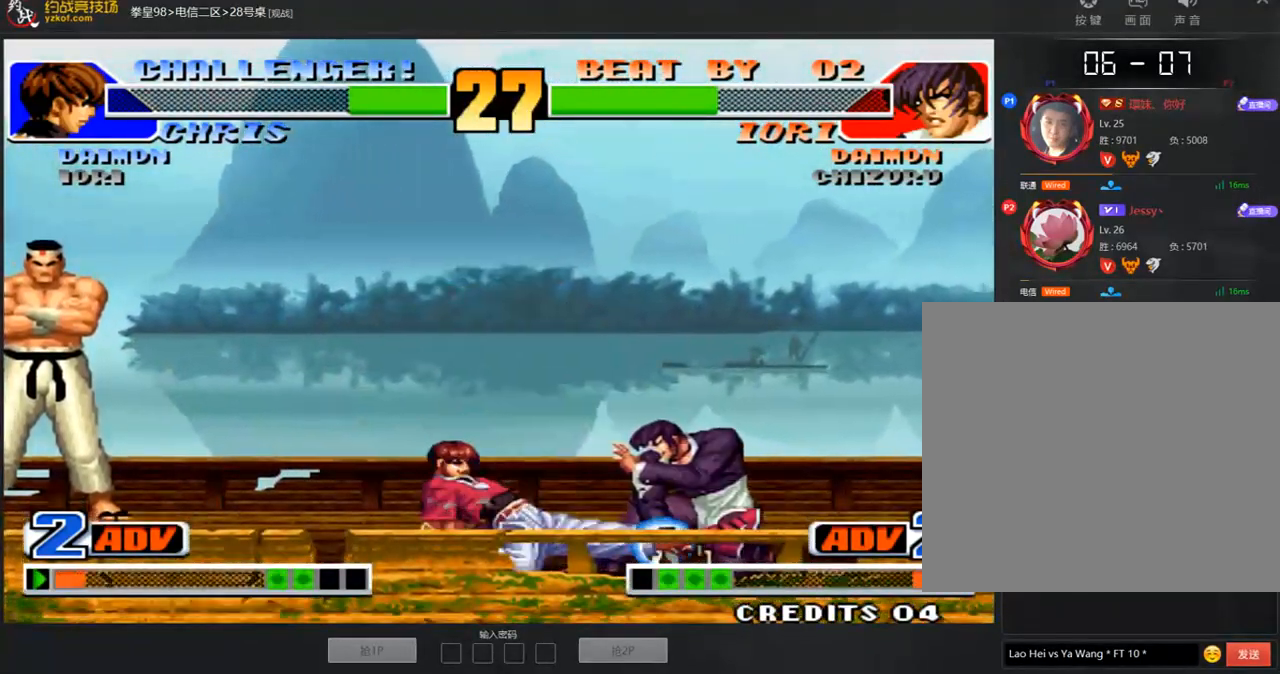
{"dt_ms": 505, "buttons": [], "left_stick": "down-right", "events": [[101, "left_stick", "down-right"]]}
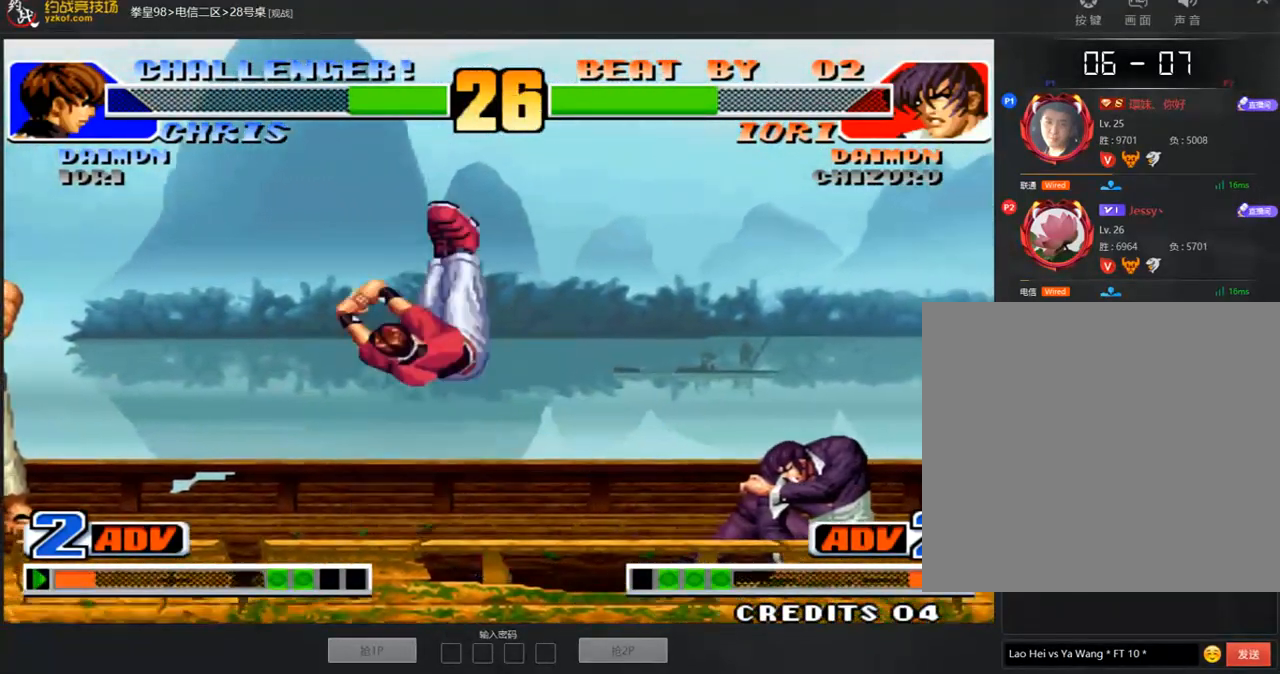
{"dt_ms": 505, "buttons": [], "left_stick": "center", "events": [[118, "left_stick", "left"], [135, "C", "down"], [252, "C", "up"], [303, "left_stick", "center"]]}
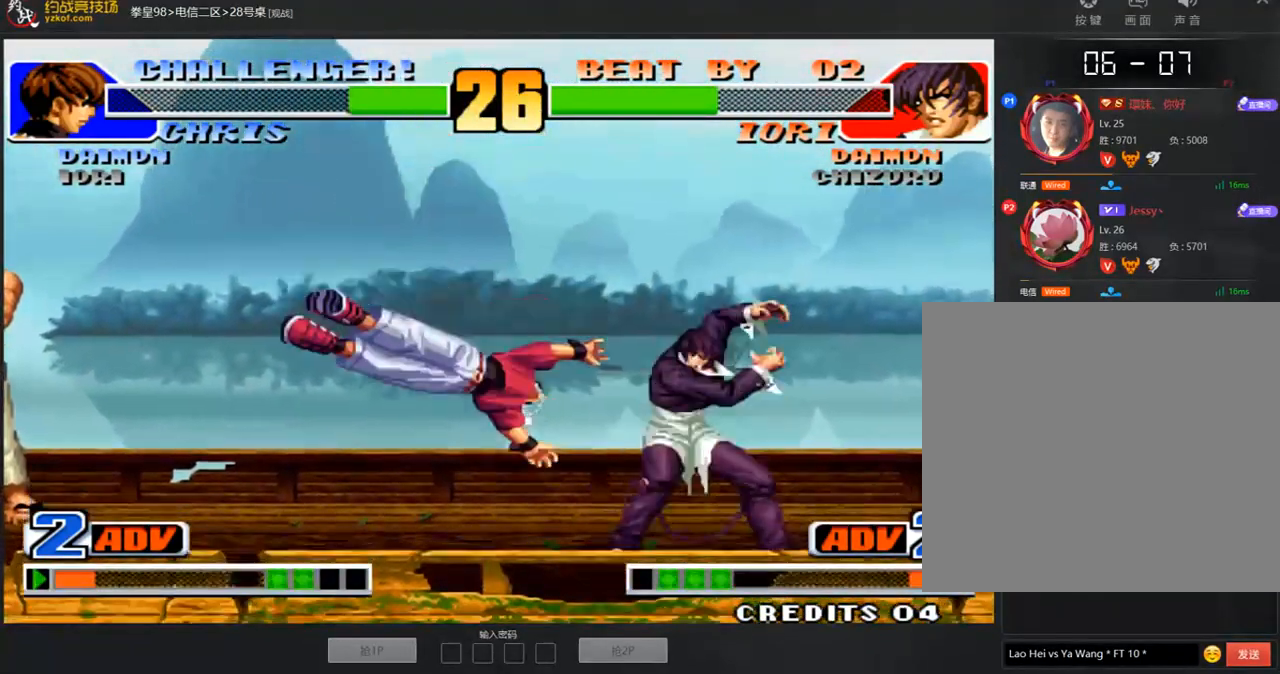
{"dt_ms": 488, "buttons": [], "left_stick": "left", "events": [[101, "left_stick", "down-right"], [303, "left_stick", "left"], [320, "C", "down"], [404, "C", "up"]]}
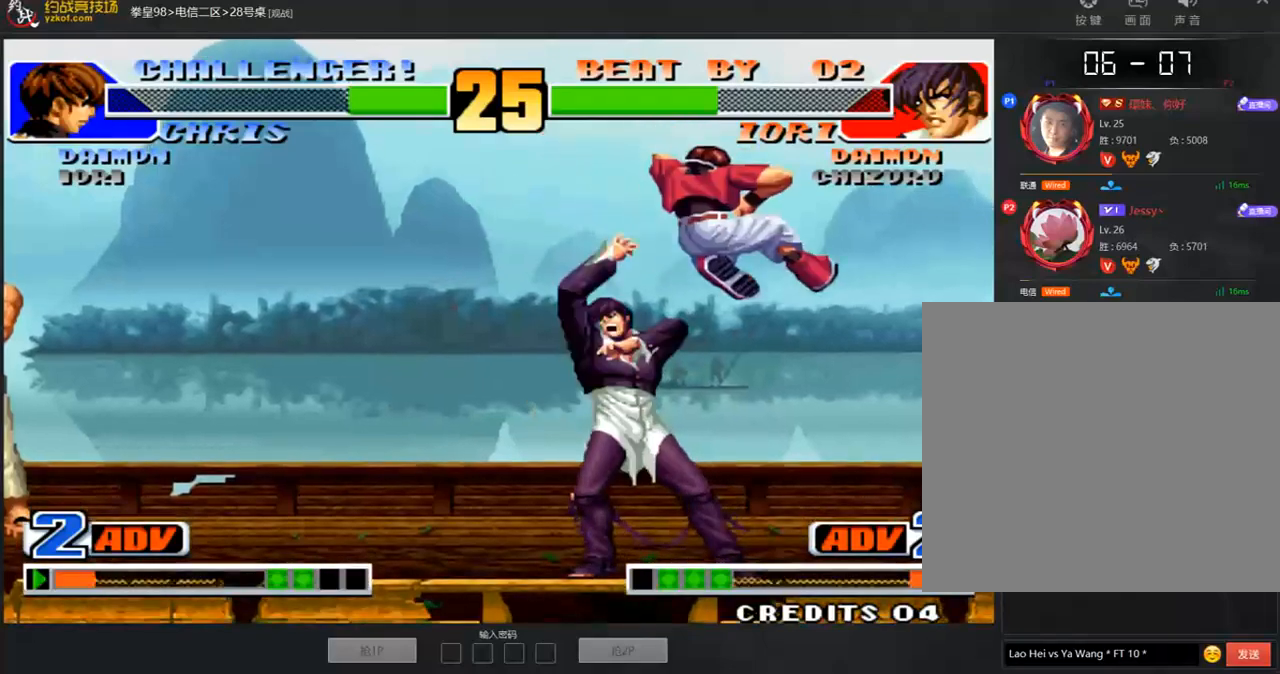
{"dt_ms": 505, "buttons": [], "left_stick": "down-left", "events": [[219, "left_stick", "down-left"]]}
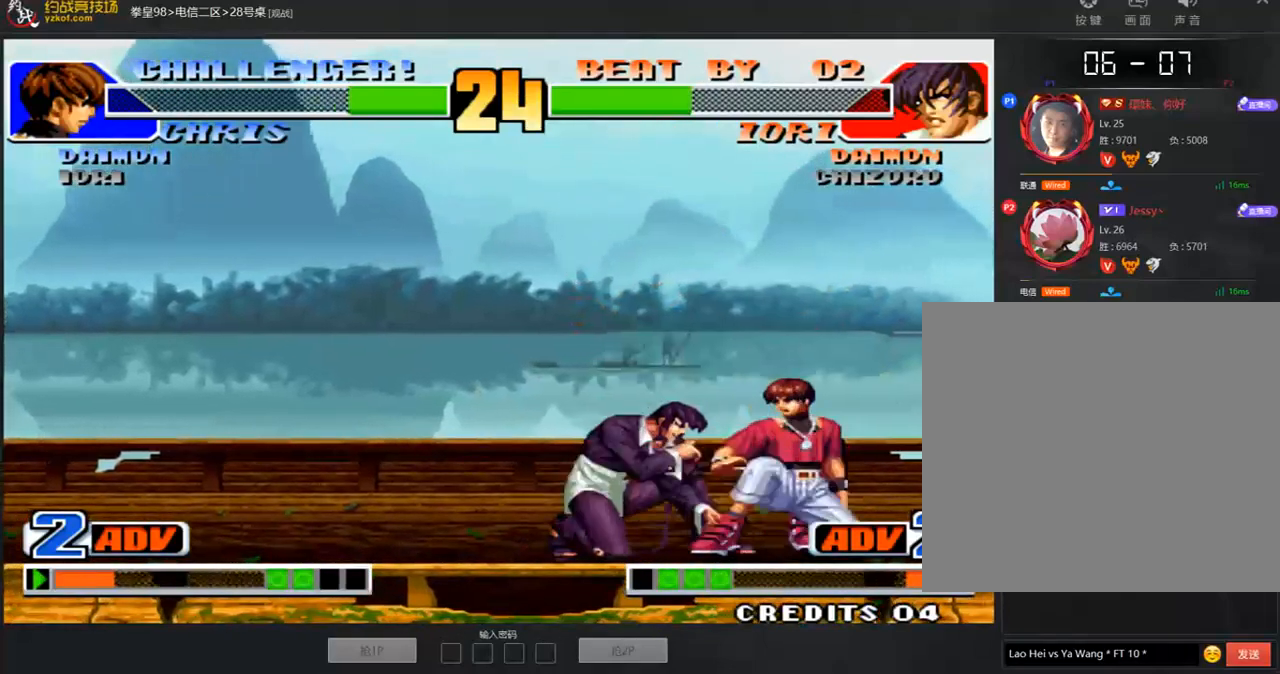
{"dt_ms": 505, "buttons": [], "left_stick": "down-left", "events": [[17, "C", "down"], [17, "D", "down"], [84, "C", "up"], [84, "D", "up"], [168, "left_stick", "right"], [202, "C", "down"], [202, "D", "down"], [218, "A", "down"], [252, "C", "up"], [269, "A", "up"], [269, "D", "up"], [303, "A", "down"], [303, "C", "down"], [303, "D", "down"], [387, "A", "up"], [387, "C", "up"], [387, "D", "up"], [488, "left_stick", "down-left"]]}
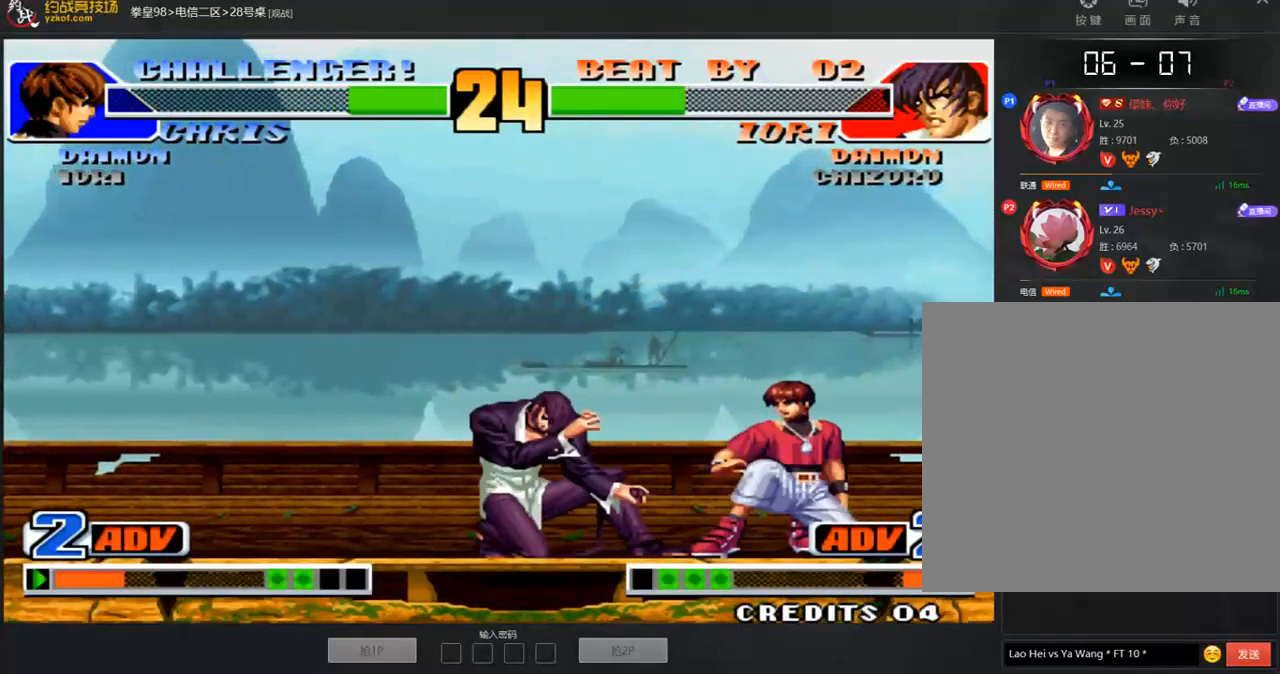
{"dt_ms": 504, "buttons": [], "left_stick": "right", "events": [[252, "C", "down"], [286, "left_stick", "right"], [370, "C", "up"], [420, "A", "down"], [420, "C", "down"], [488, "C", "up"], [504, "A", "up"]]}
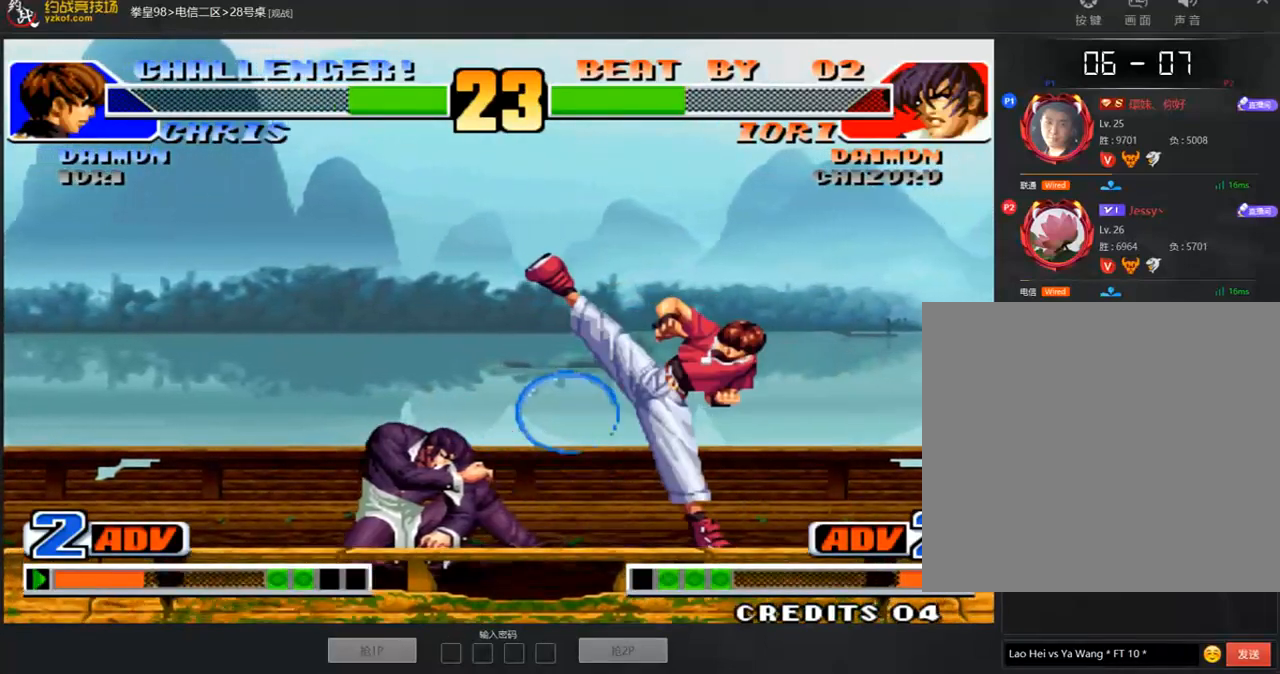
{"dt_ms": 488, "buttons": [], "left_stick": "center"}
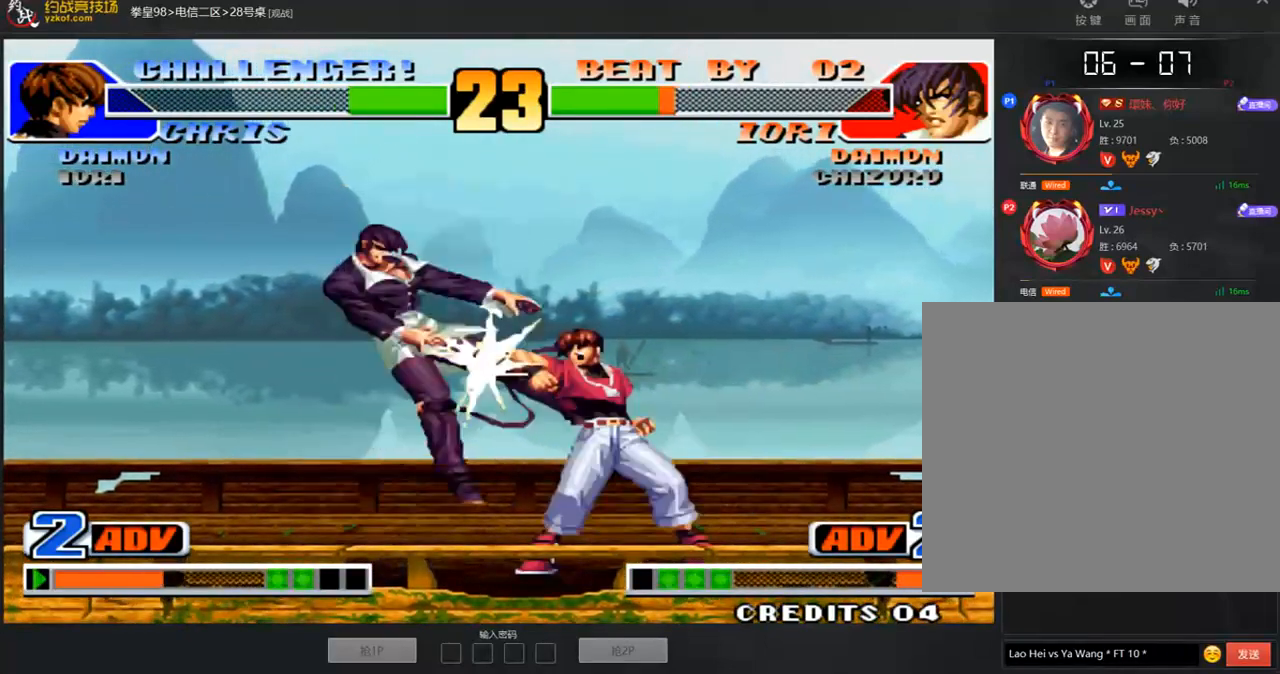
{"dt_ms": 505, "buttons": [], "left_stick": "center", "events": [[17, "D", "down"], [101, "D", "up"], [219, "A", "down"], [287, "A", "up"], [354, "A", "down"], [438, "A", "up"]]}
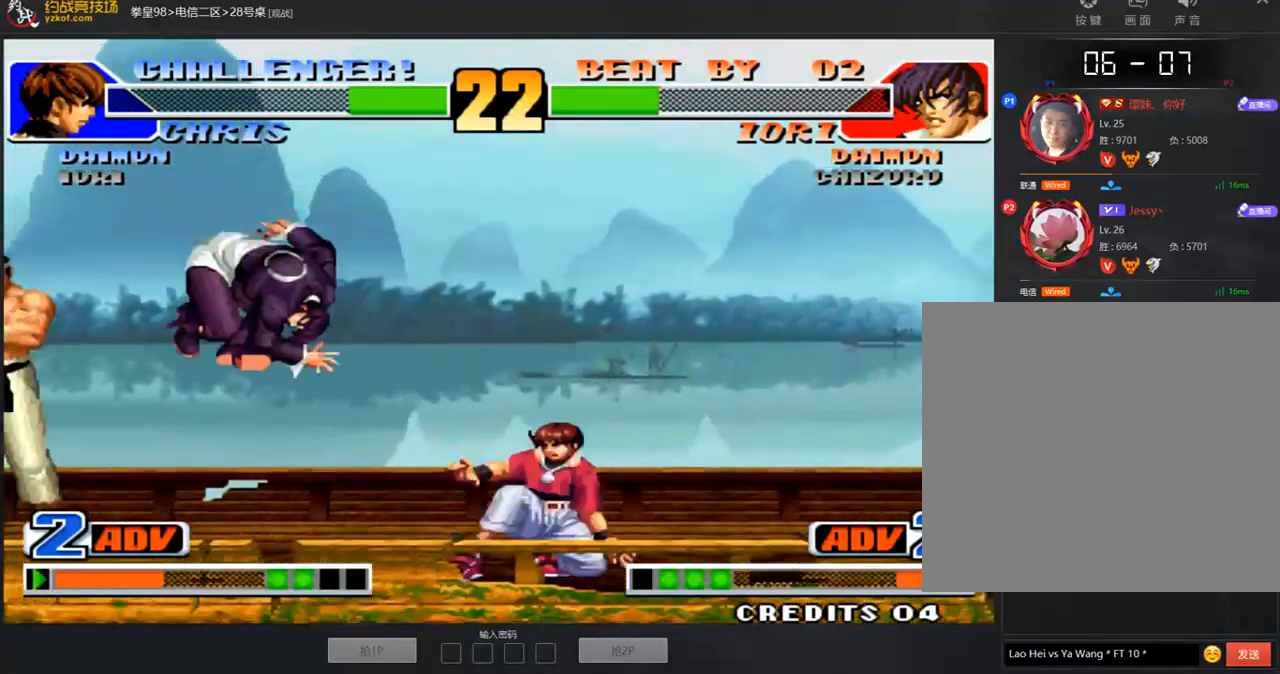
{"dt_ms": 505, "buttons": [], "left_stick": "center", "events": [[101, "left_stick", "up"], [169, "D", "down"], [169, "left_stick", "center"], [253, "D", "up"]]}
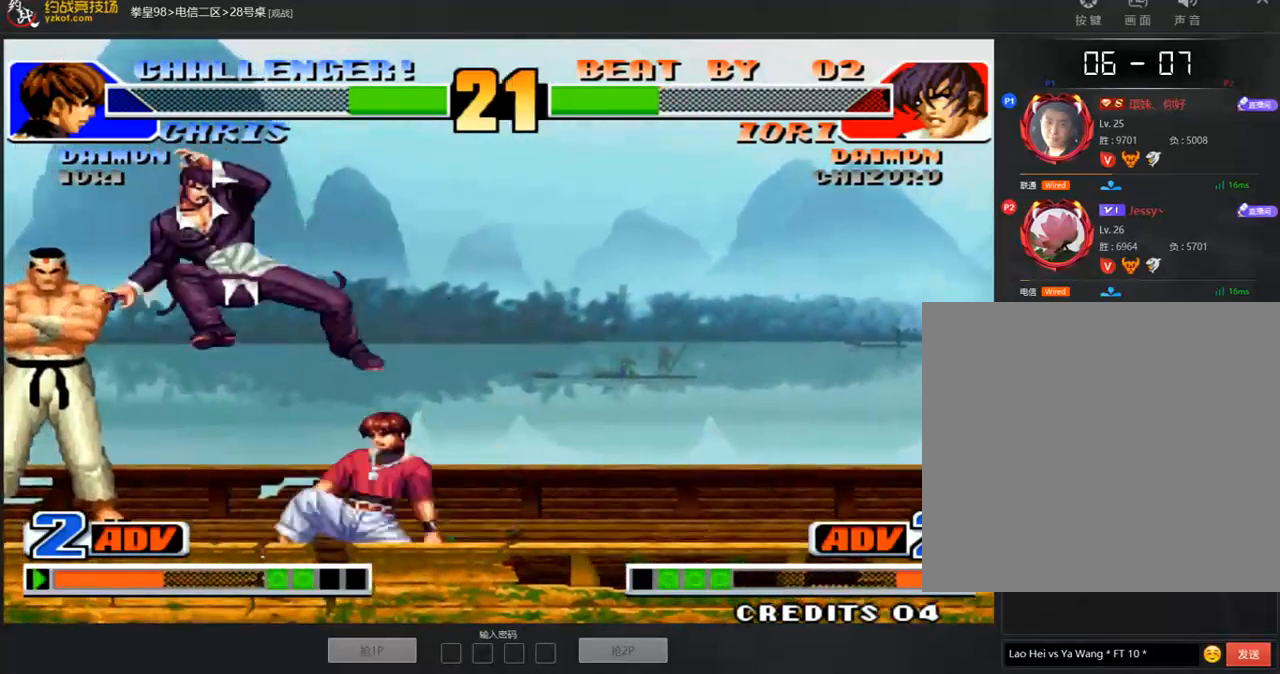
{"dt_ms": 488, "buttons": [], "left_stick": "down-left", "events": [[68, "left_stick", "down-left"]]}
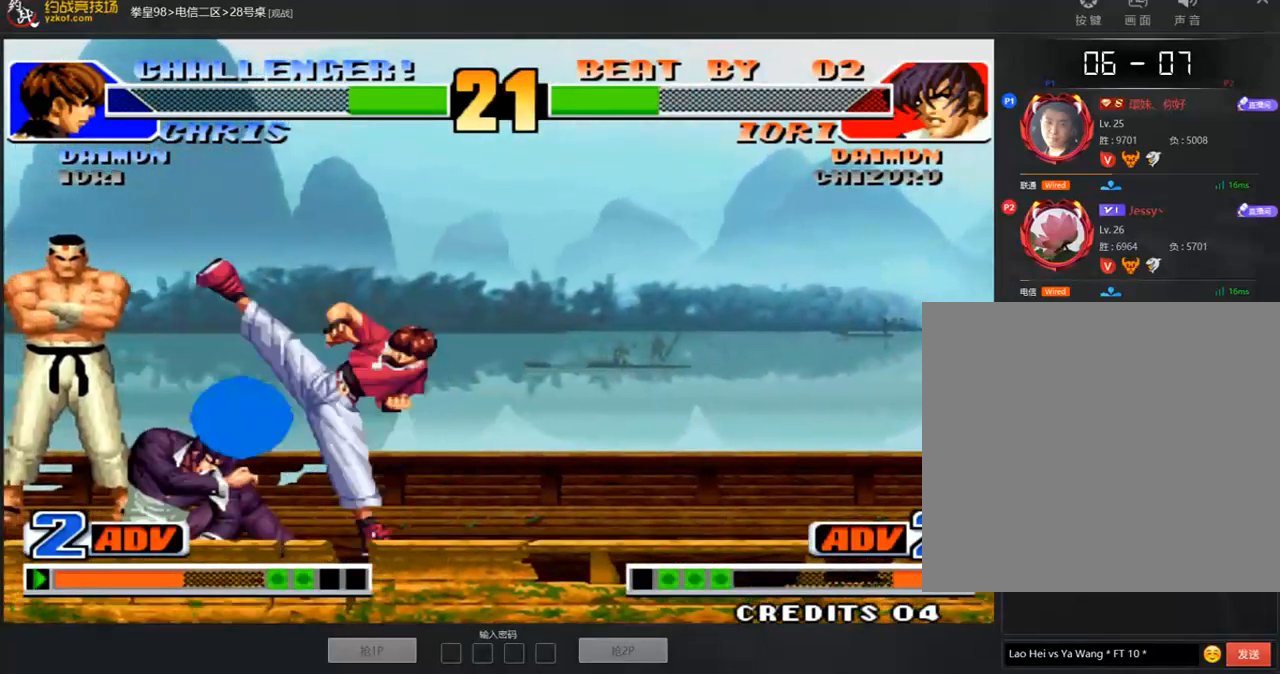
{"dt_ms": 505, "buttons": ["A"], "left_stick": "center", "events": [[118, "C", "down"], [135, "left_stick", "right"], [185, "C", "up"], [236, "left_stick", "center"], [505, "A", "down"]]}
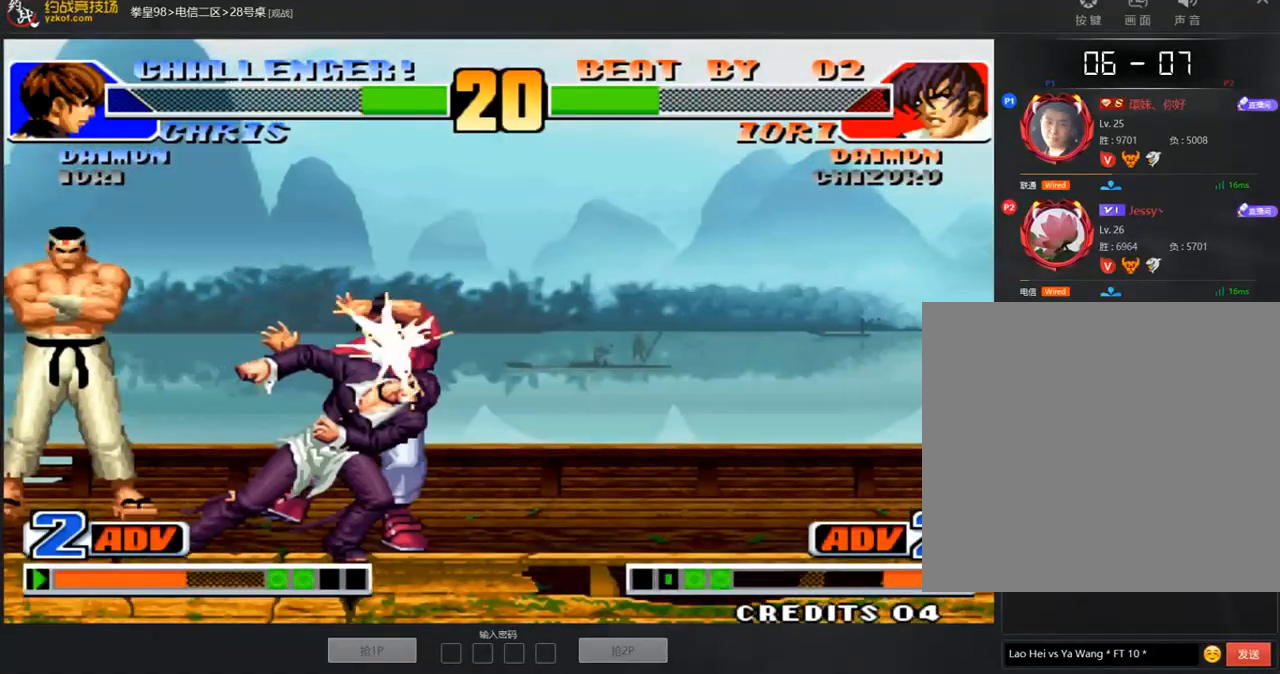
{"dt_ms": 505, "buttons": [], "left_stick": "center", "events": [[101, "A", "up"], [168, "A", "down"], [236, "A", "up"], [303, "A", "down"], [387, "A", "up"], [421, "left_stick", "right"], [471, "left_stick", "center"]]}
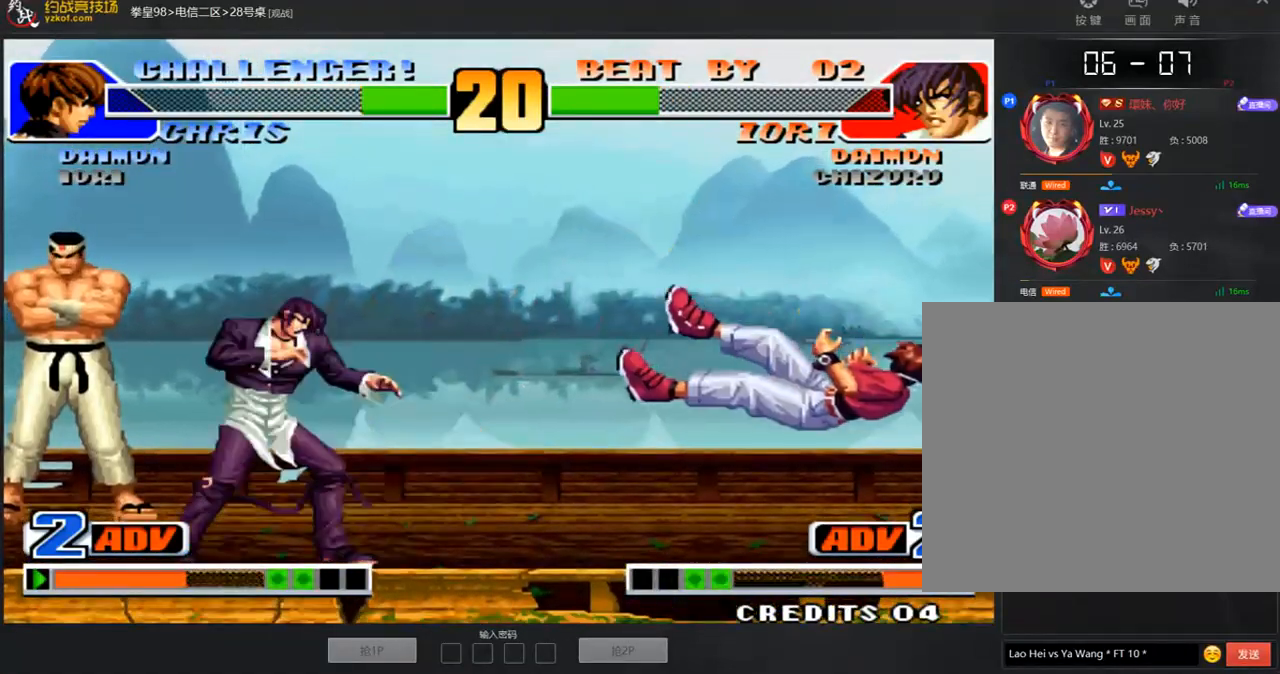
{"dt_ms": 505, "buttons": [], "left_stick": "down-right", "events": [[17, "left_stick", "right"], [320, "A", "down"], [337, "left_stick", "down-right"], [404, "A", "up"]]}
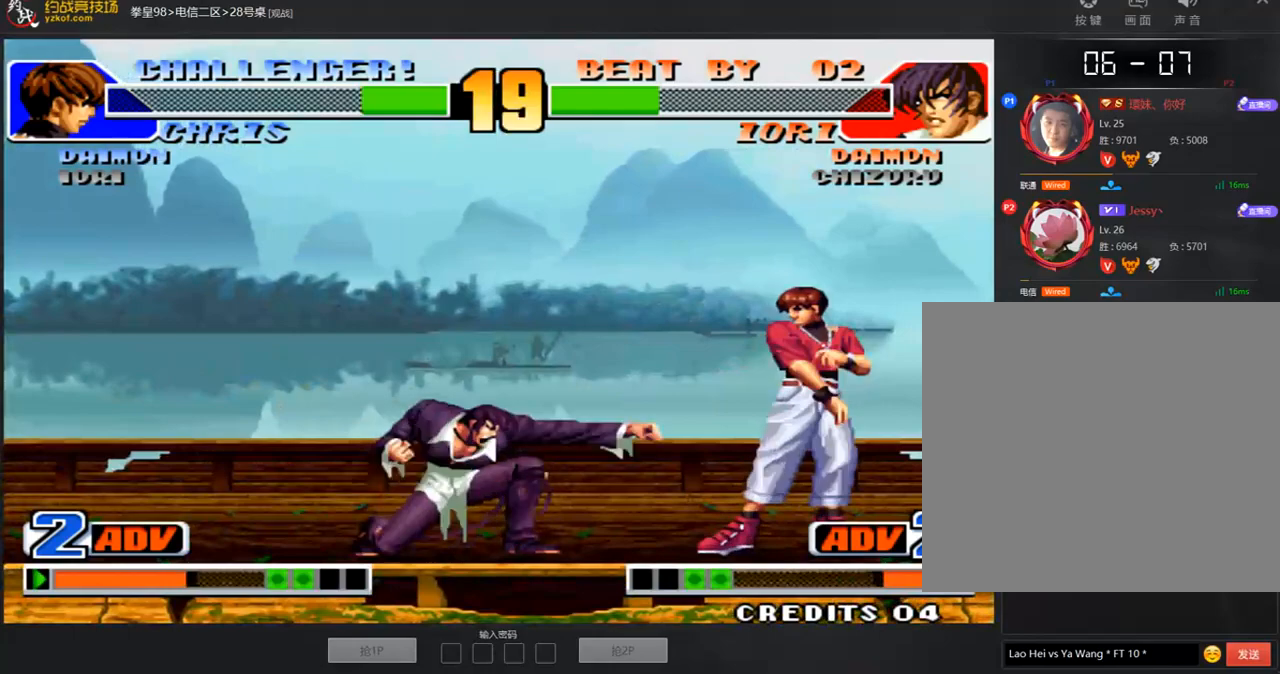
{"dt_ms": 488, "buttons": [], "left_stick": "center", "events": [[34, "left_stick", "center"], [84, "left_stick", "left"], [421, "left_stick", "center"]]}
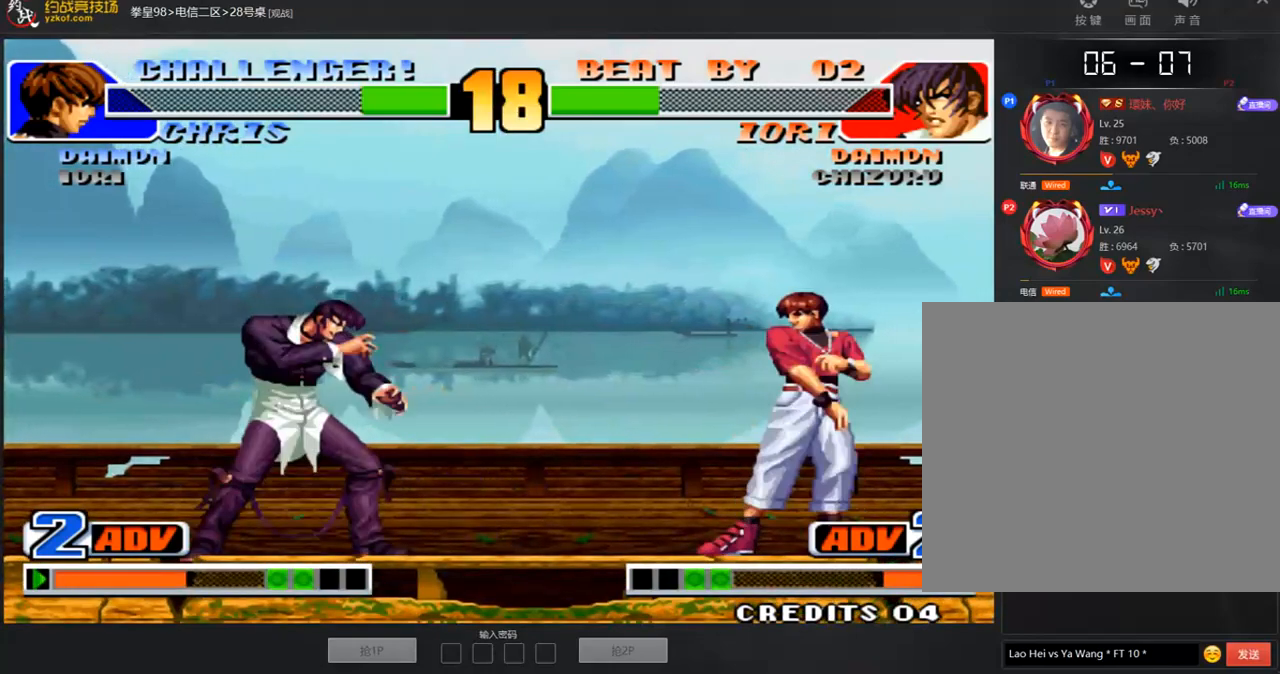
{"dt_ms": 505, "buttons": [], "left_stick": "center", "events": [[269, "left_stick", "left"], [454, "left_stick", "center"]]}
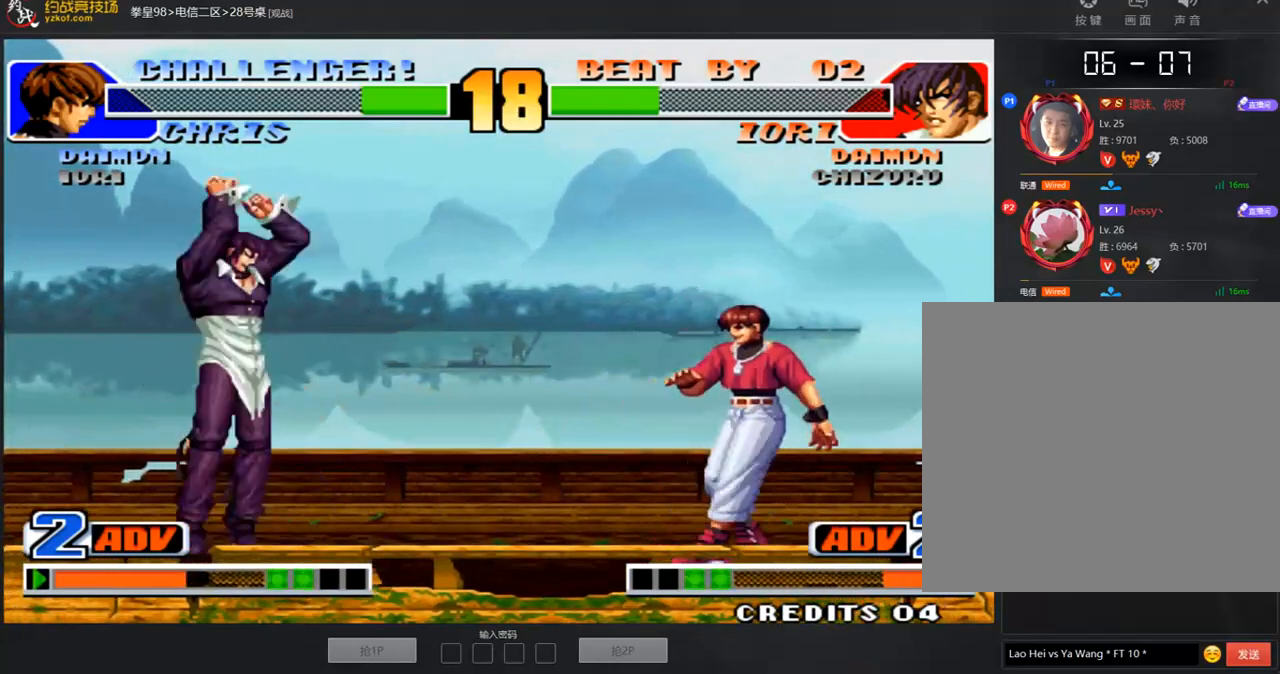
{"dt_ms": 993, "buttons": [], "left_stick": "down-left"}
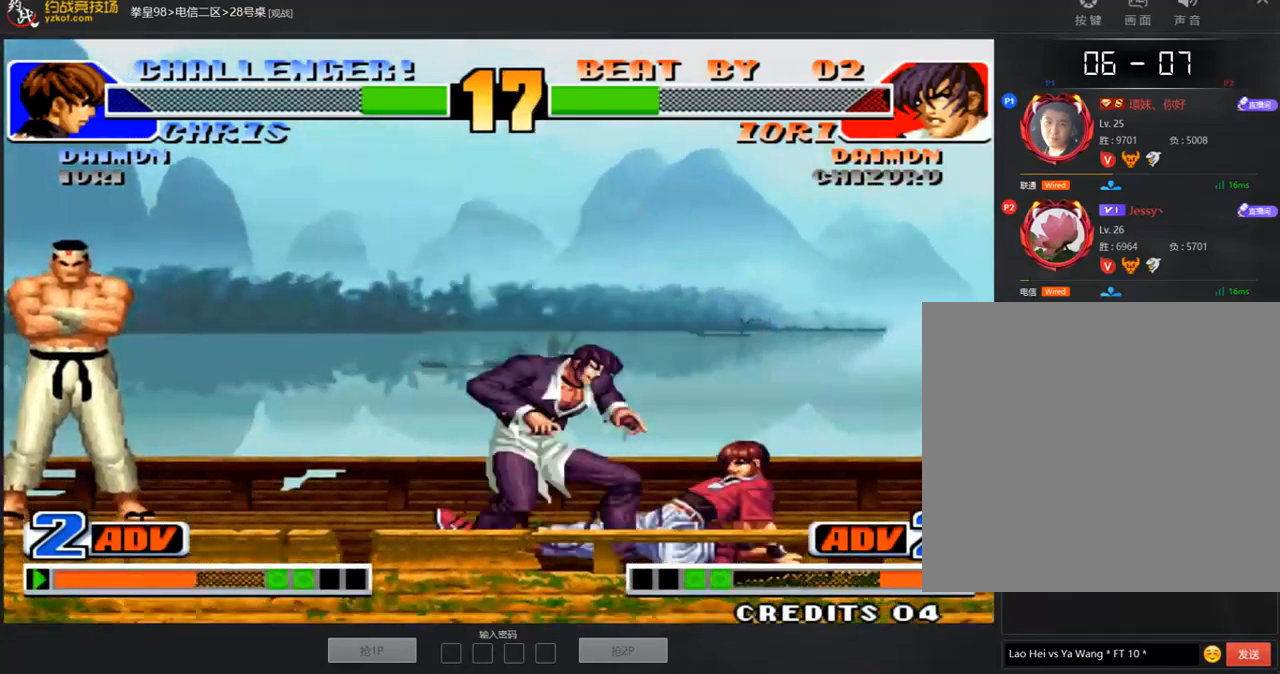
{"dt_ms": 505, "buttons": [], "left_stick": "down-left", "events": []}